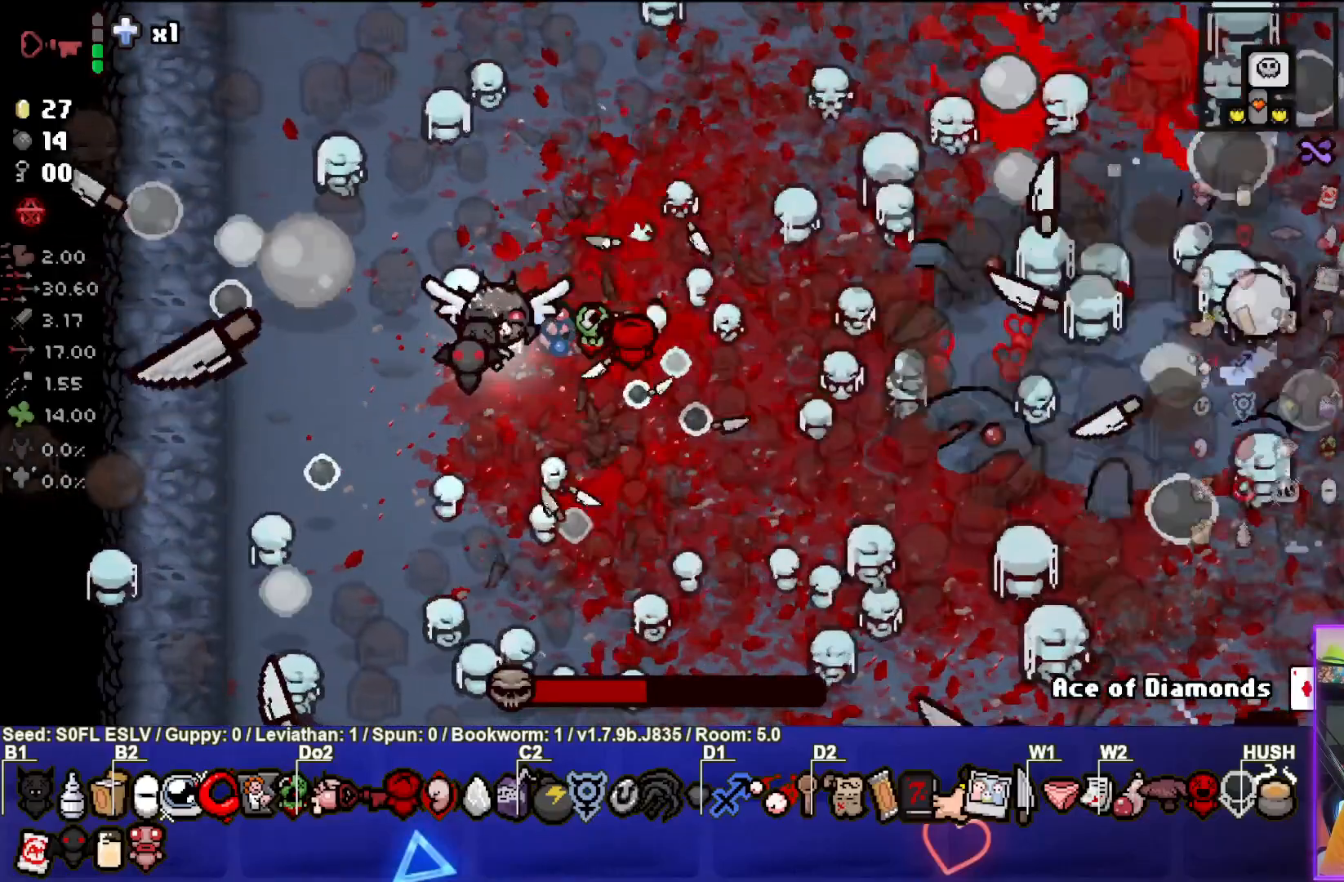
Gameplay with a controller (PlayStation layout); each line is a JSON object with the inputs held at the frame after it. "events" lists button and stick changes between this image and that frame as [ms after this image, input, new state], when the widget could be followed in between. Not read: L3 R3 right_stick.
{"buttons": [], "left_stick": "center", "events": [[217, "CIRCLE", "up"]]}
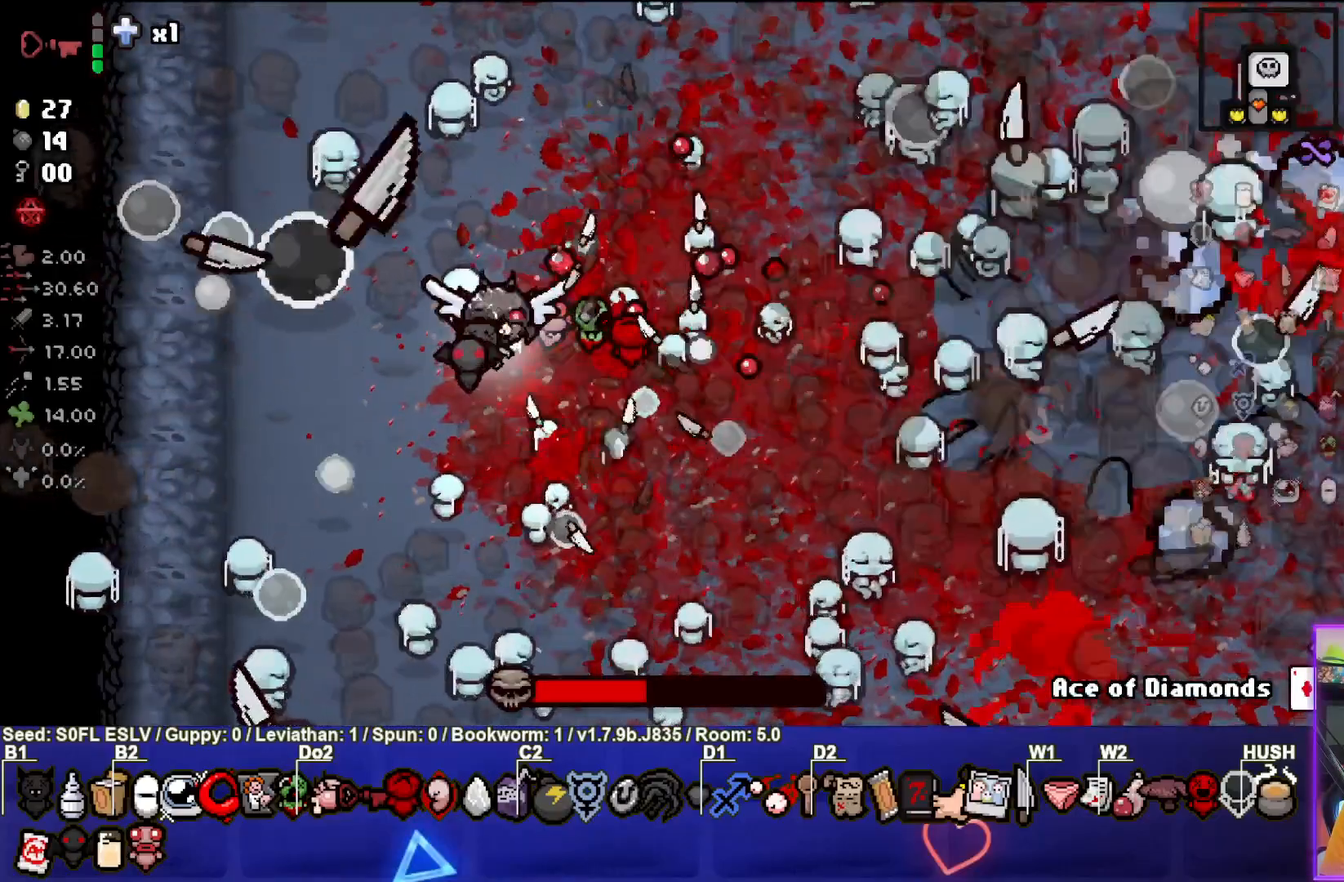
{"buttons": [], "left_stick": "left", "events": [[50, "CIRCLE", "down"], [217, "left_stick", "left"], [300, "CIRCLE", "up"]]}
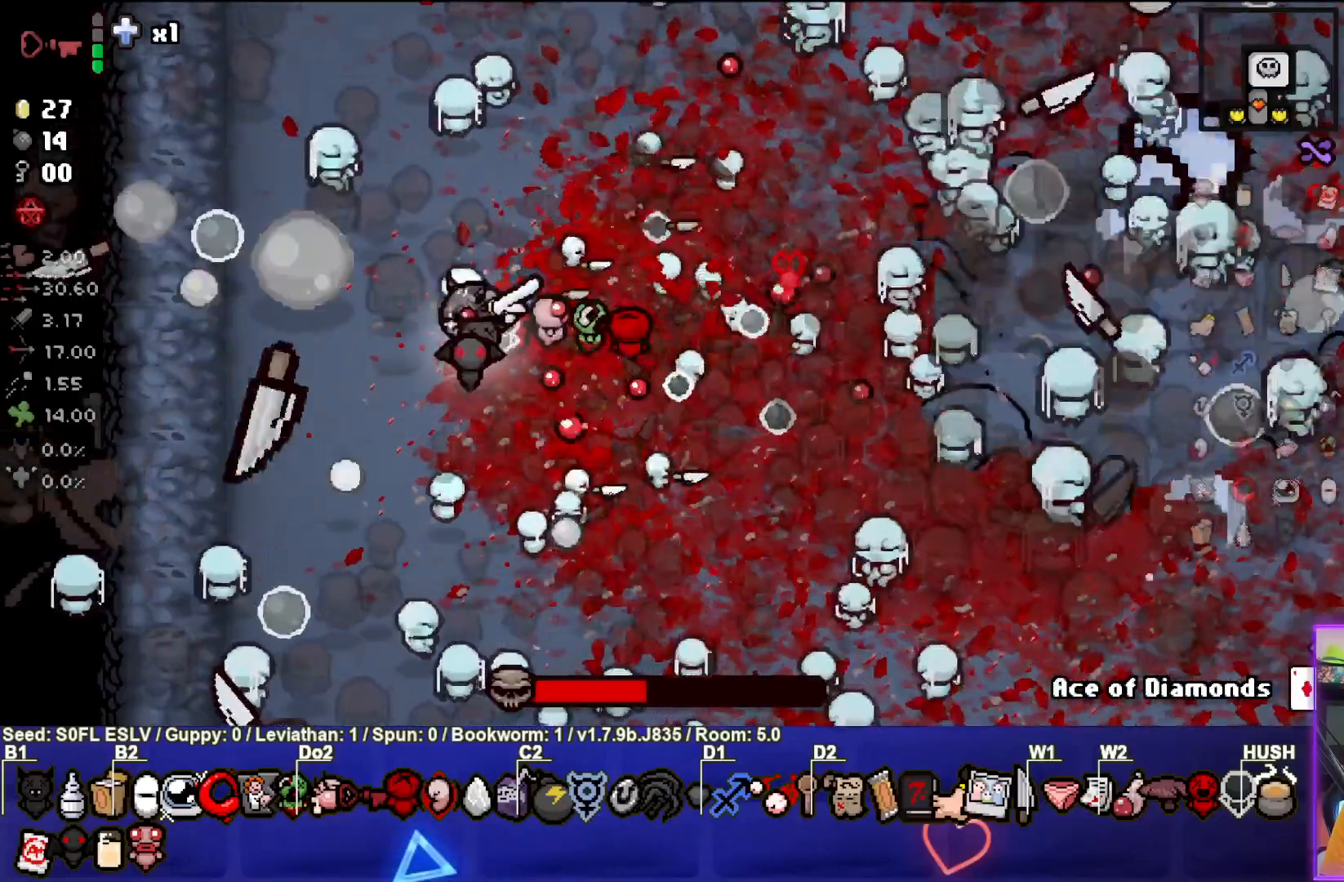
{"buttons": [], "left_stick": "left", "events": [[100, "CIRCLE", "down"], [417, "CIRCLE", "up"]]}
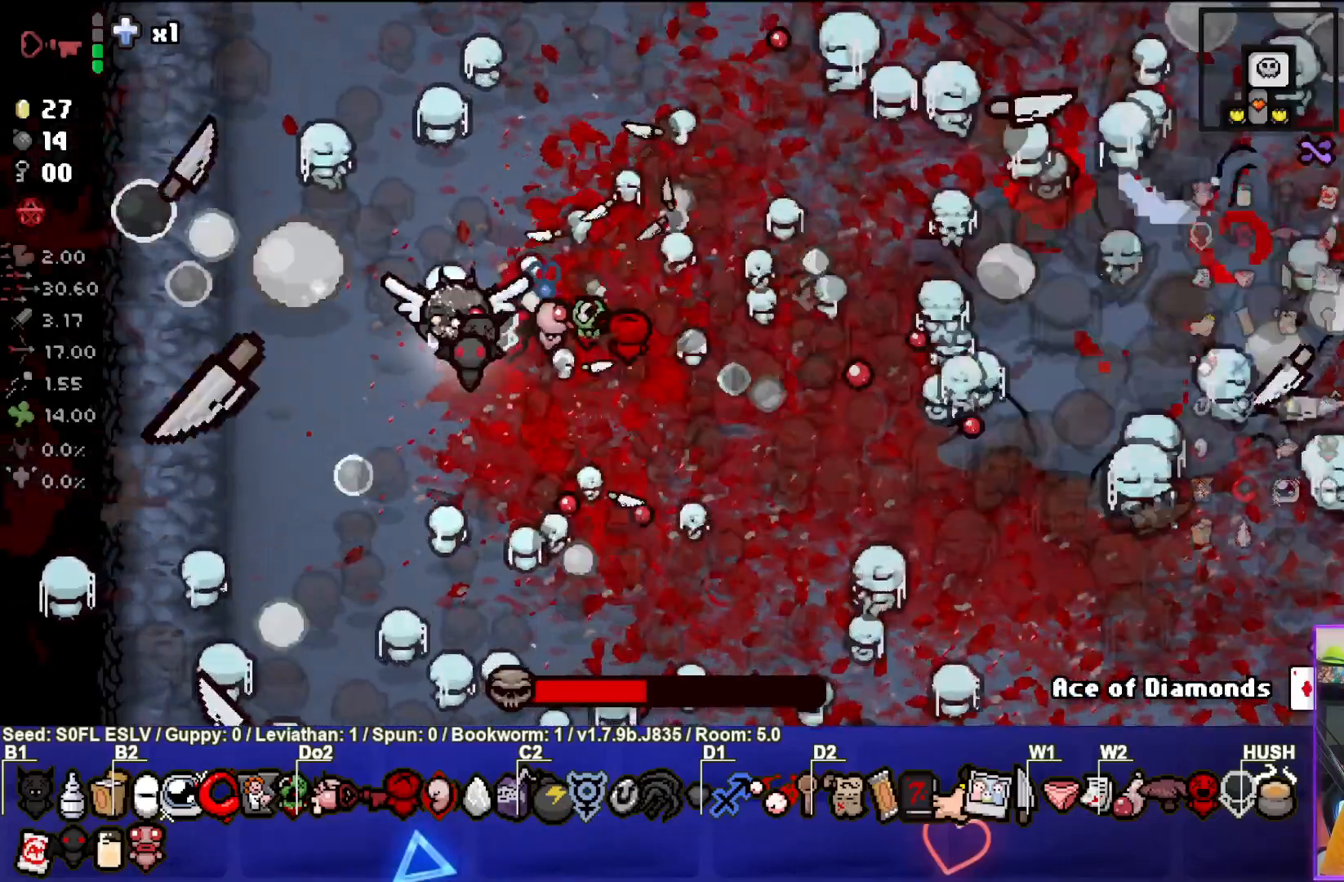
{"buttons": [], "left_stick": "left", "events": [[183, "CIRCLE", "down"], [433, "CIRCLE", "up"]]}
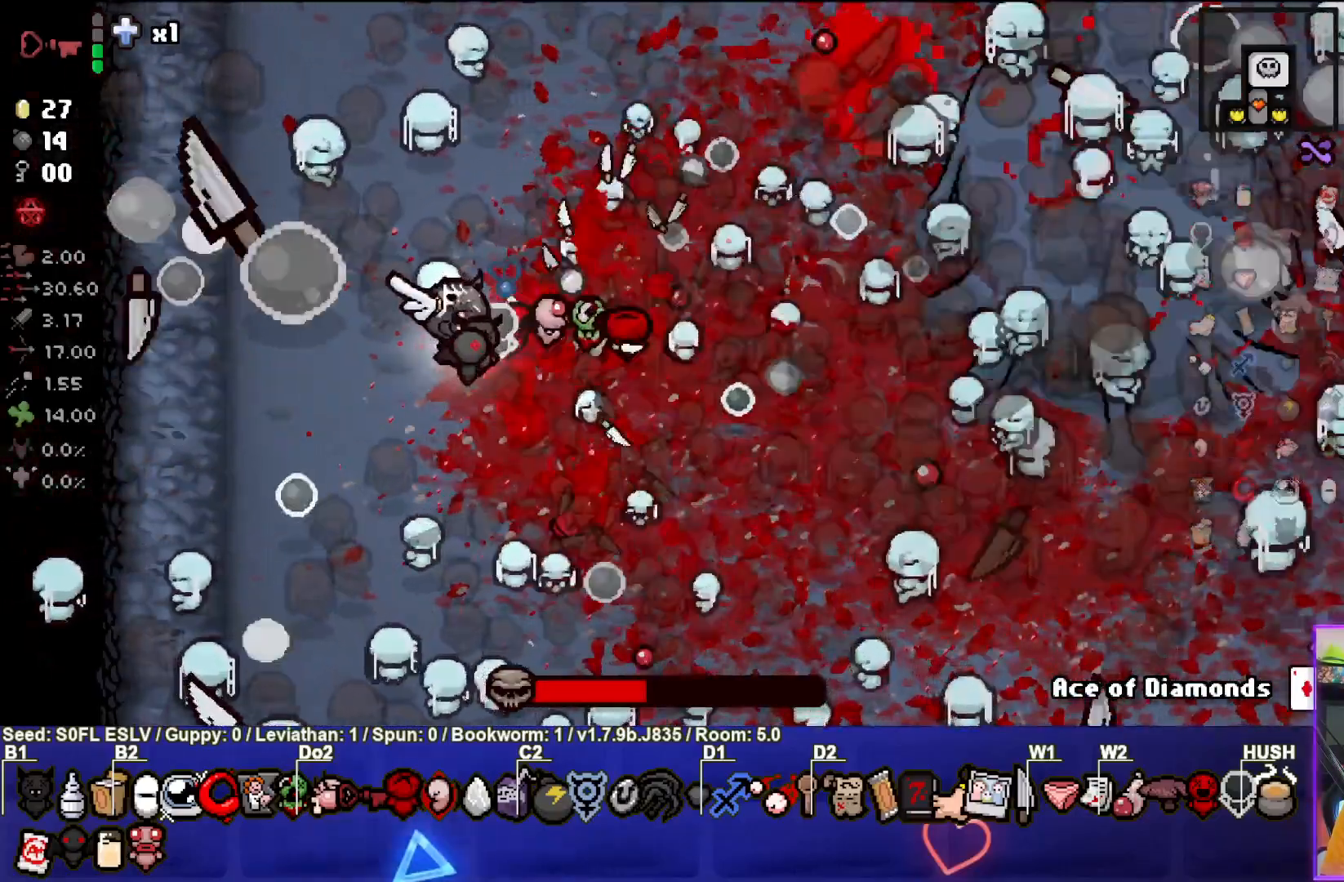
{"buttons": [], "left_stick": "left", "events": [[250, "CIRCLE", "down"], [483, "CIRCLE", "up"]]}
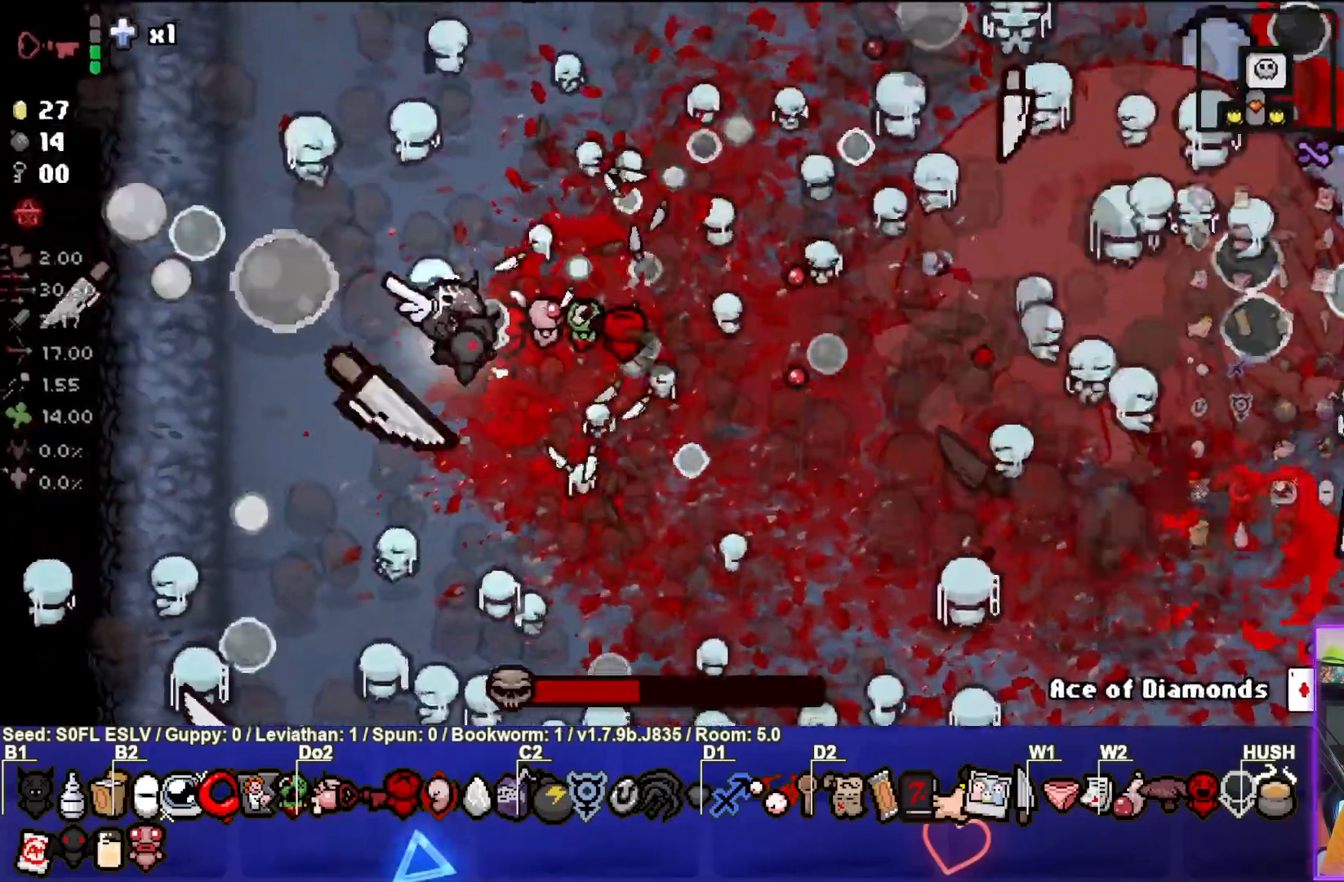
{"buttons": ["CIRCLE"], "left_stick": "left", "events": [[200, "CIRCLE", "down"]]}
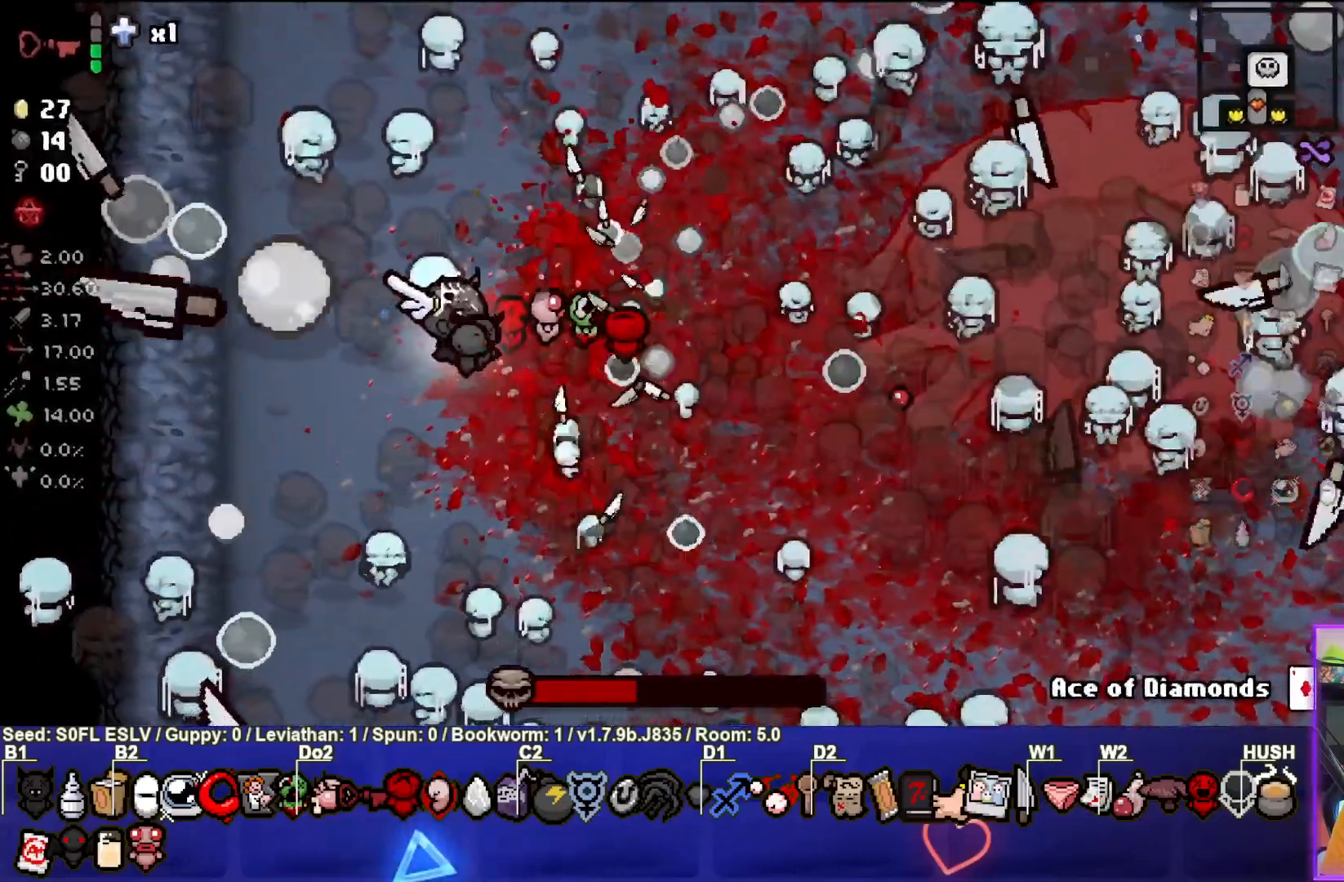
{"buttons": ["CIRCLE"], "left_stick": "center", "events": [[17, "CIRCLE", "up"], [250, "CIRCLE", "down"], [500, "left_stick", "center"]]}
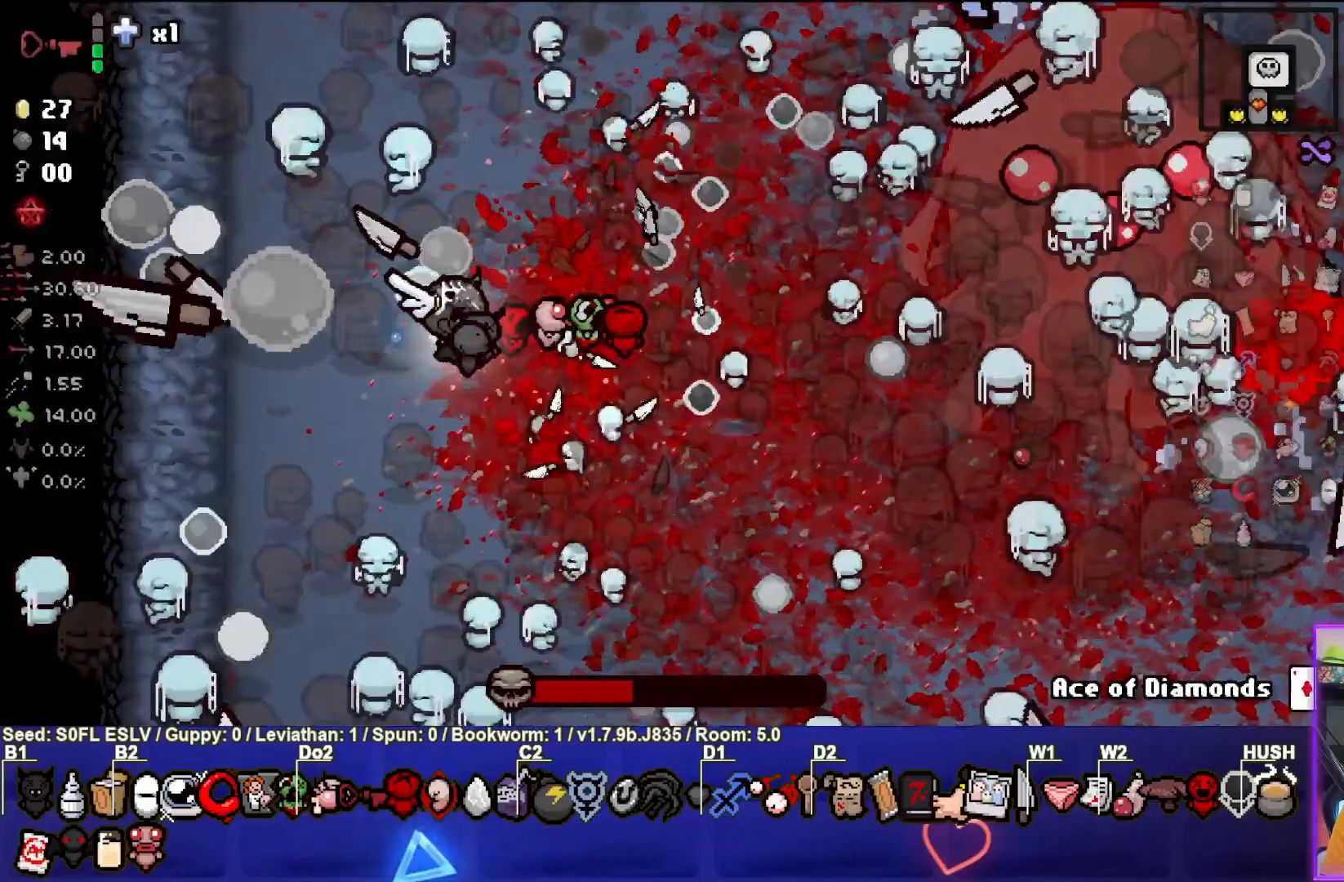
{"buttons": ["CIRCLE"], "left_stick": "center", "events": [[117, "CIRCLE", "up"], [350, "CIRCLE", "down"]]}
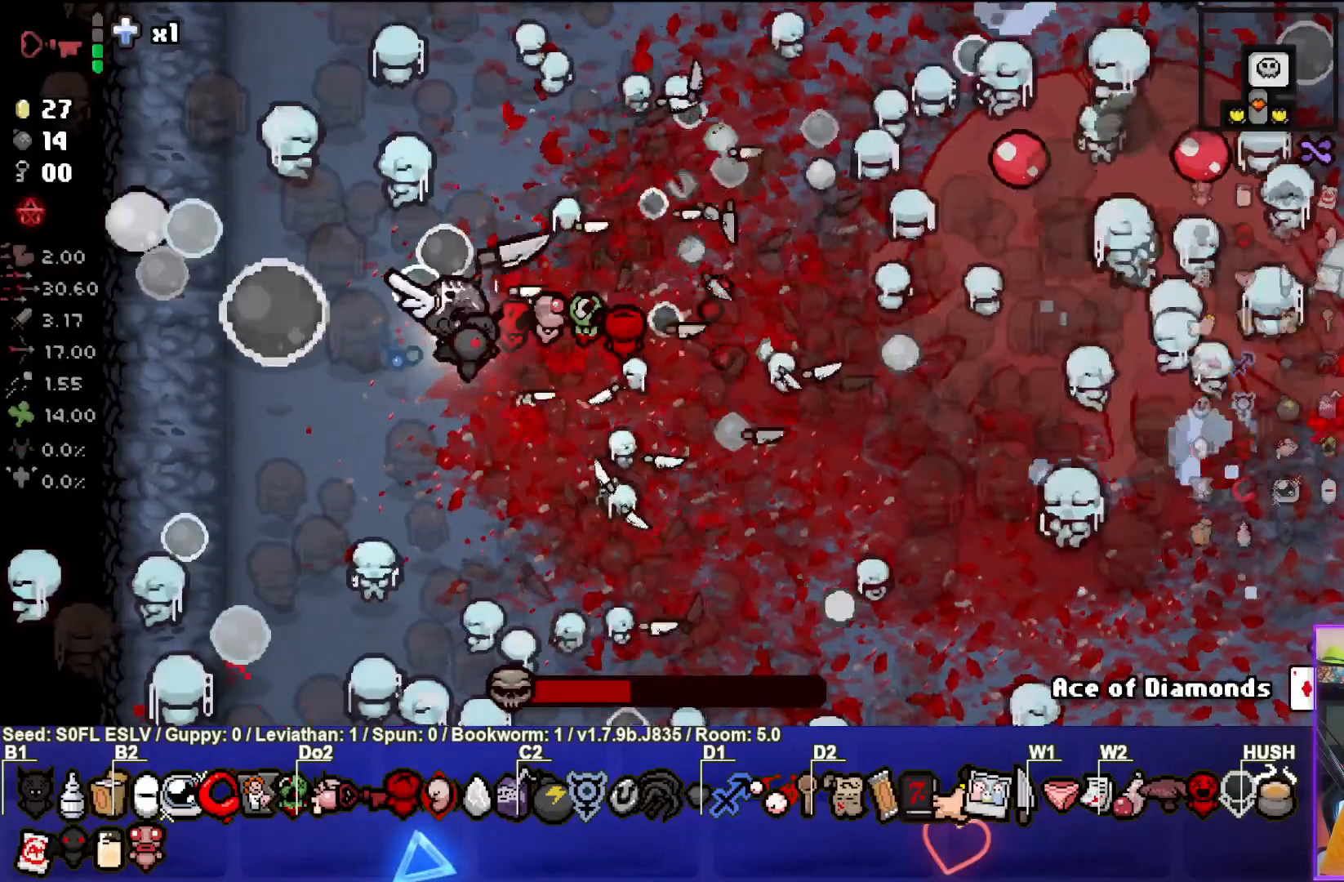
{"buttons": ["CIRCLE"], "left_stick": "center", "events": [[167, "CIRCLE", "up"], [200, "left_stick", "right"], [383, "CIRCLE", "down"], [383, "left_stick", "center"]]}